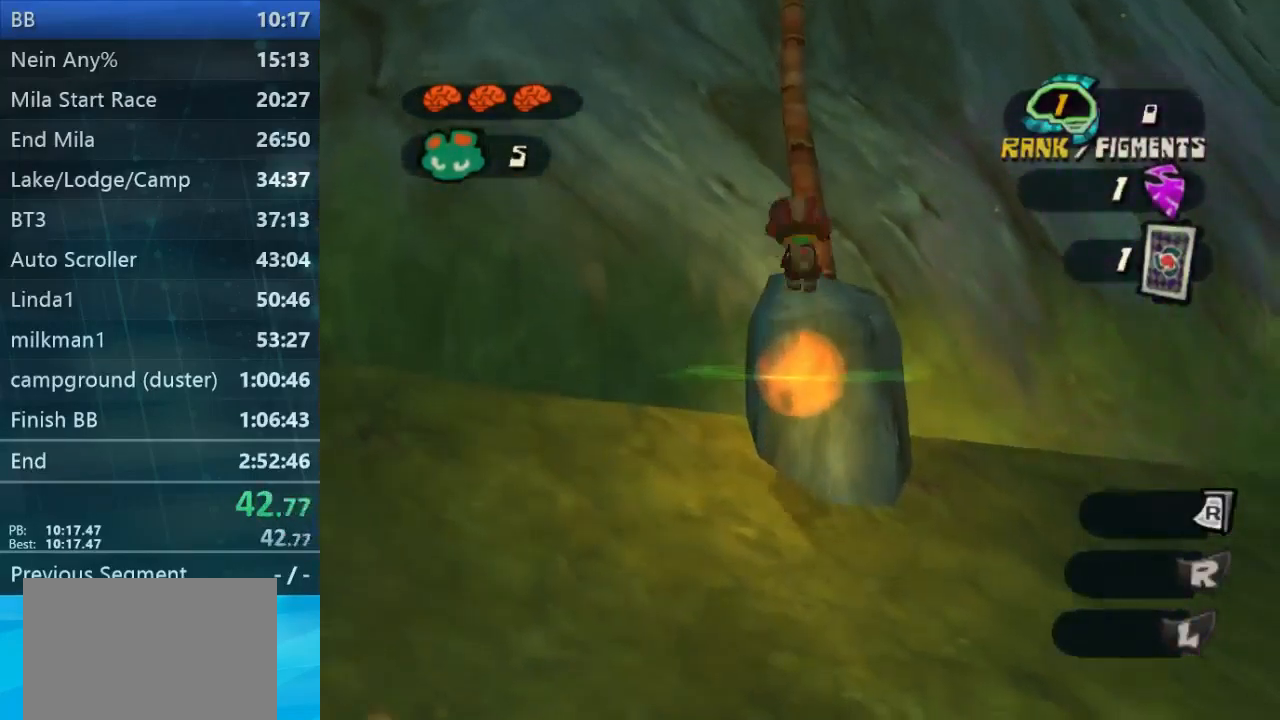
Gameplay with a controller (Xbox layout); each line is a JSON object with the inputs held at the frame after it. "button_events" lists button changes between this image and that frame as [ms after this image, input, new state], when the widget could be followed in between (sticks are given only as held states). Not read: L3 R3.
{"buttons": [], "left_stick": "center", "right_stick": "center", "button_events": []}
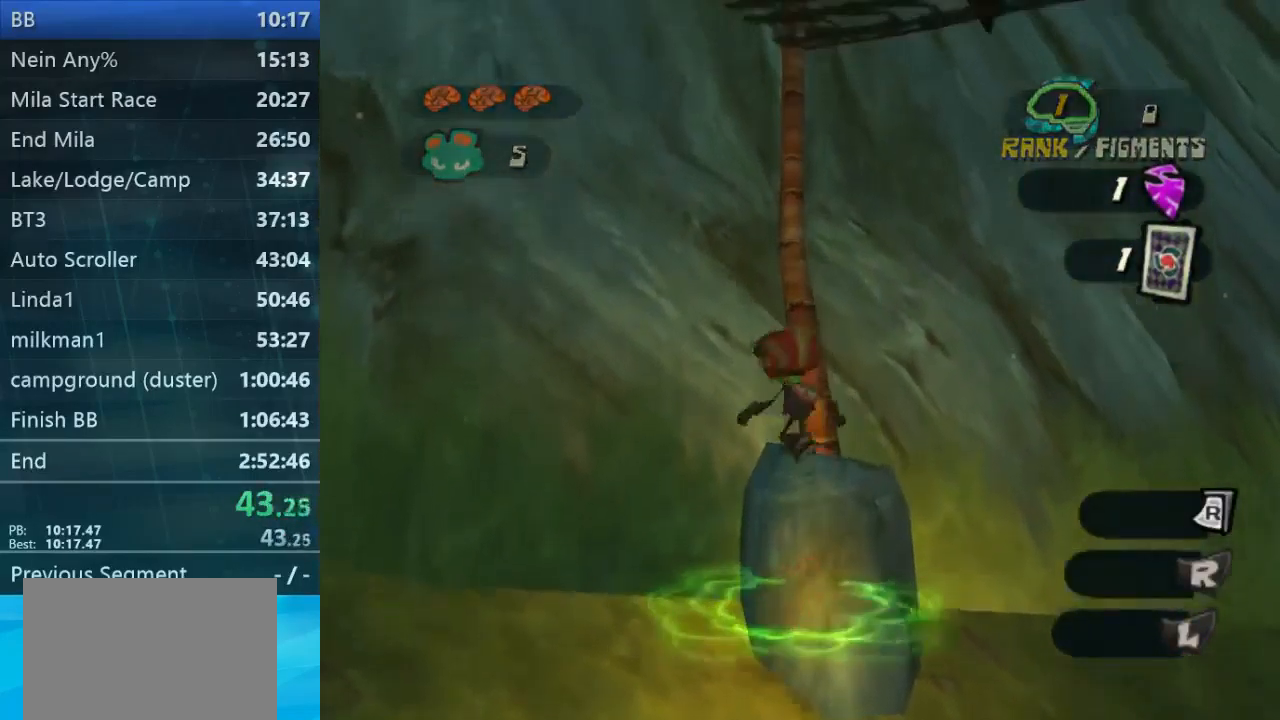
{"buttons": [], "left_stick": "center", "right_stick": "center", "button_events": []}
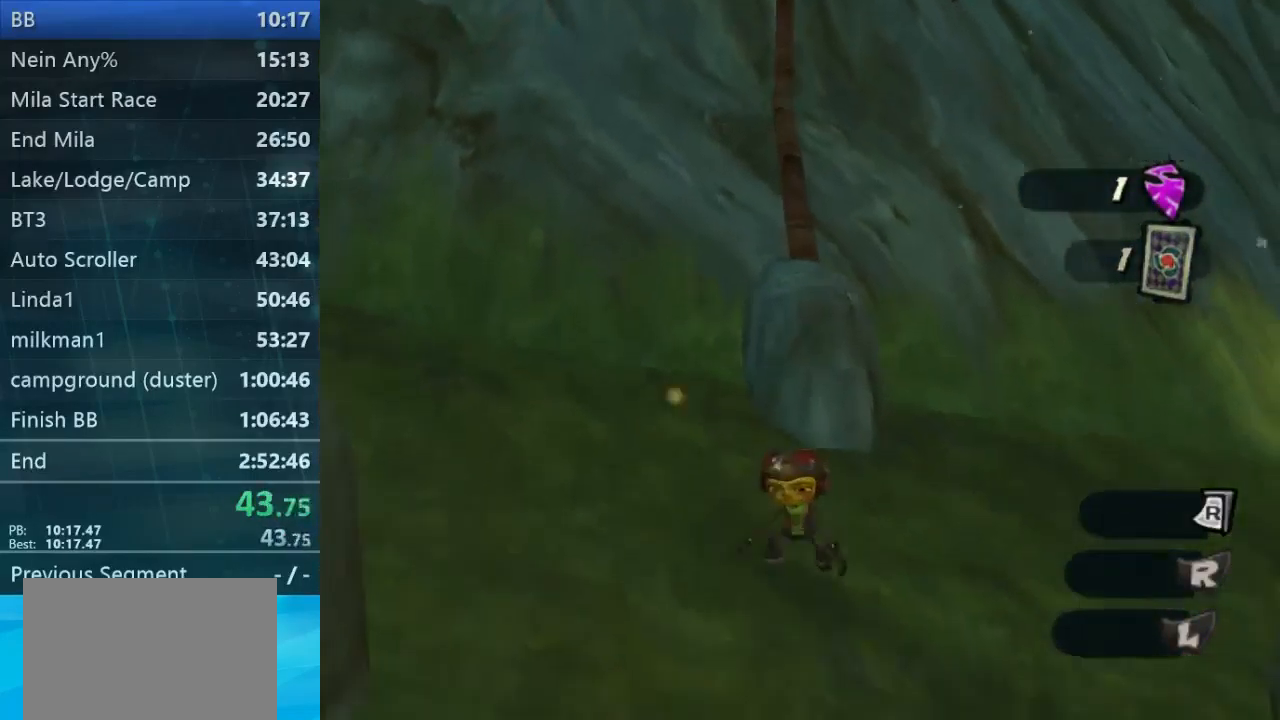
{"buttons": [], "left_stick": "center", "right_stick": "center", "button_events": []}
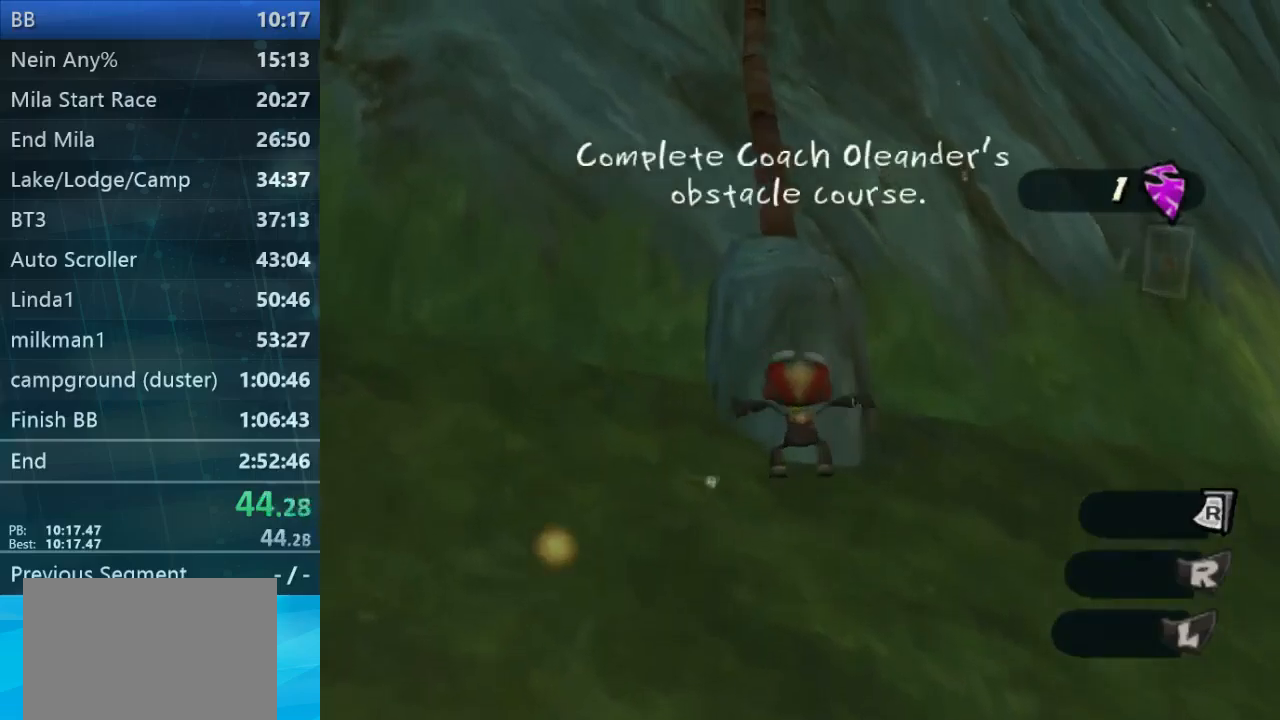
{"buttons": [], "left_stick": "up-left", "right_stick": "center", "button_events": []}
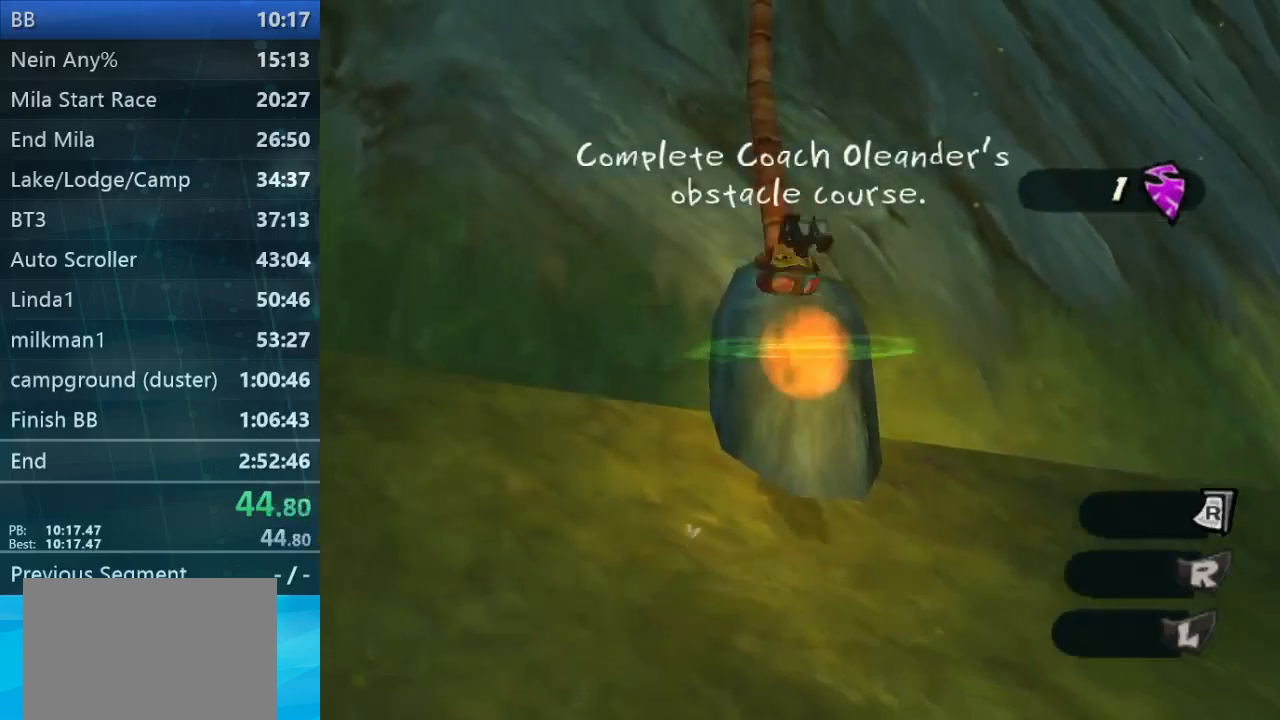
{"buttons": [], "left_stick": "center", "right_stick": "center", "button_events": []}
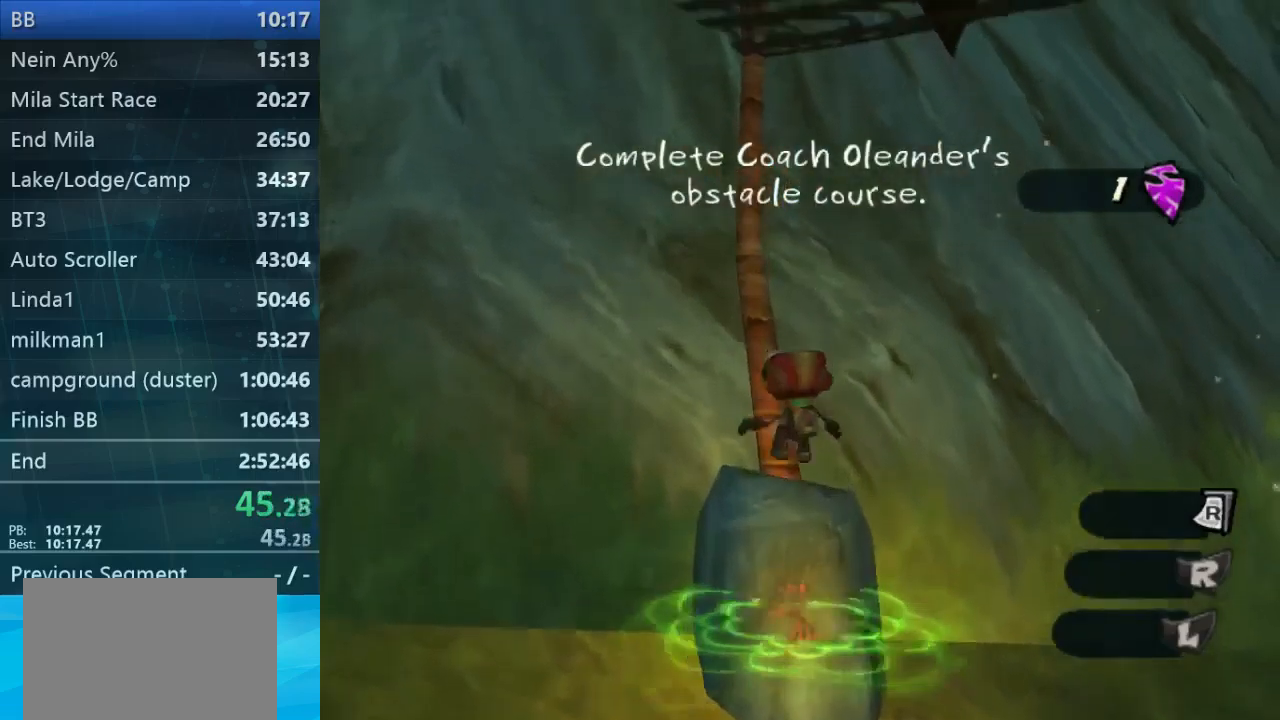
{"buttons": [], "left_stick": "down", "right_stick": "center", "button_events": []}